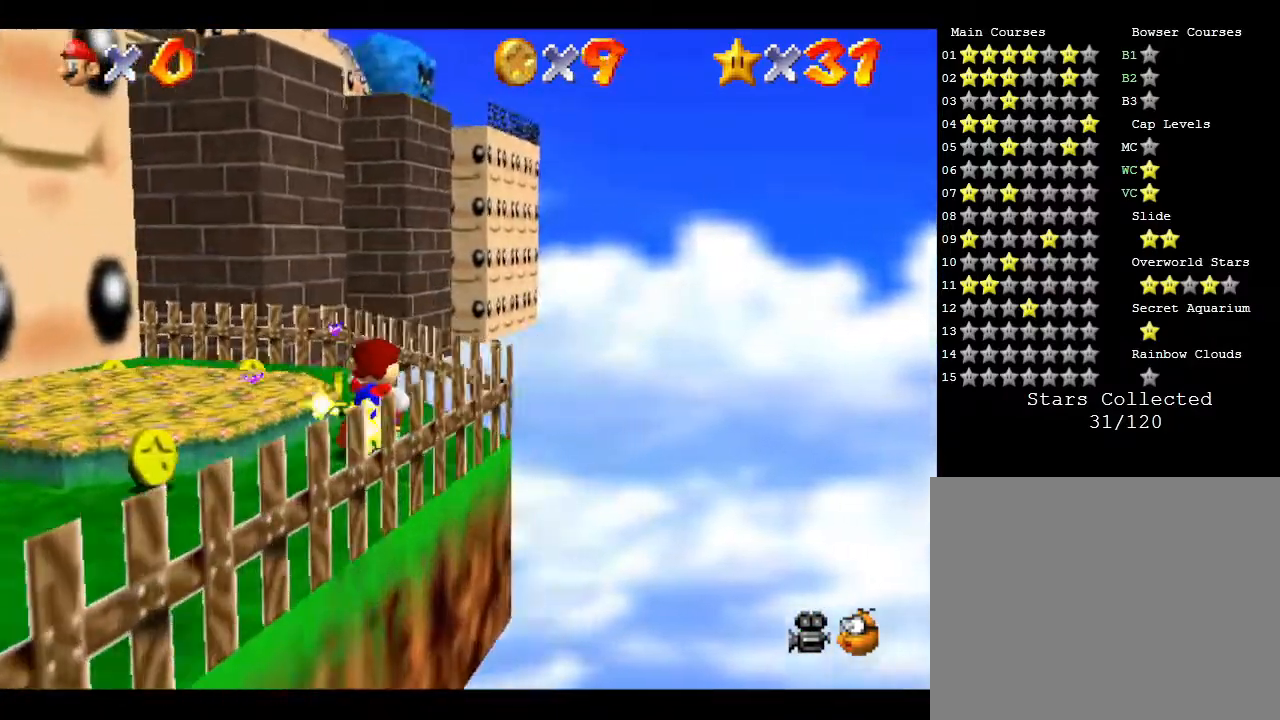
Gameplay with a controller (Nintendo layout); each line is a JSON object with the inputs held at the frame after it. "events" lists button and stick changes between this image and that frame as [ms after this image, input, new state], when the widget could be followed in between. Not read: L3 R3.
{"buttons": [], "left_stick": "up-left", "events": [[17, "left_stick", "up"], [233, "left_stick", "up-left"]]}
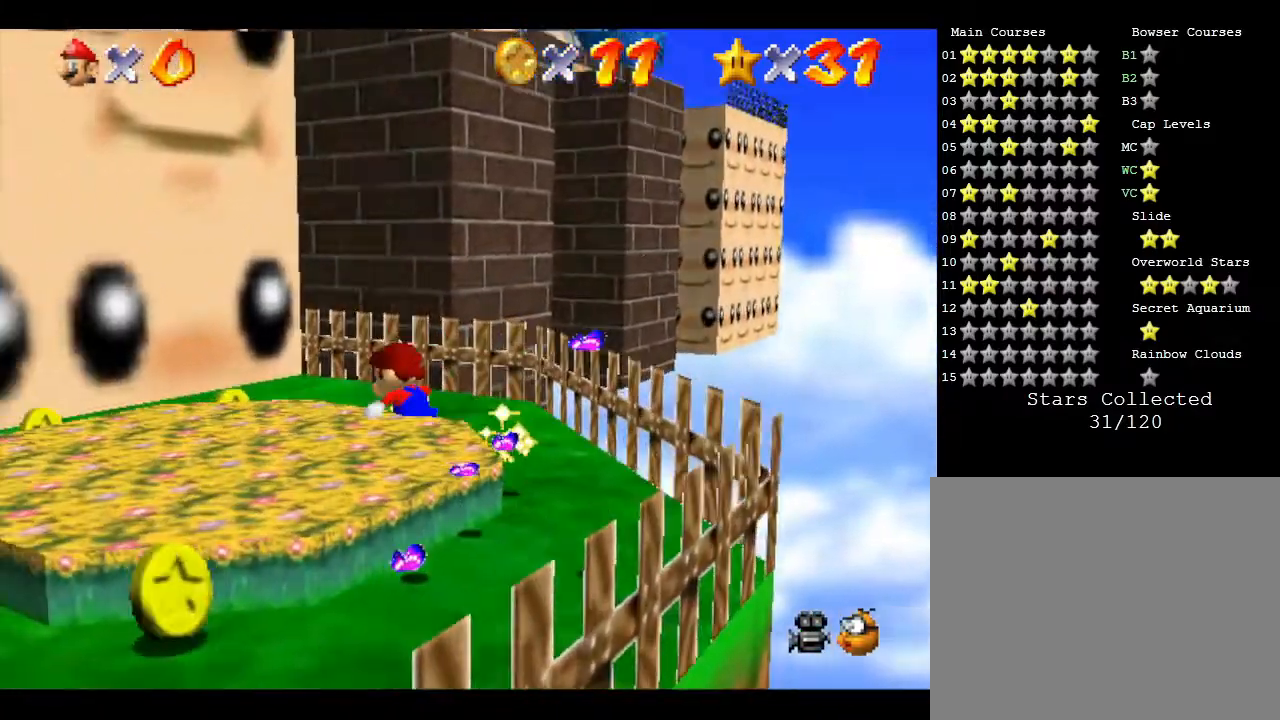
{"buttons": [], "left_stick": "down-left", "events": [[333, "left_stick", "down-left"]]}
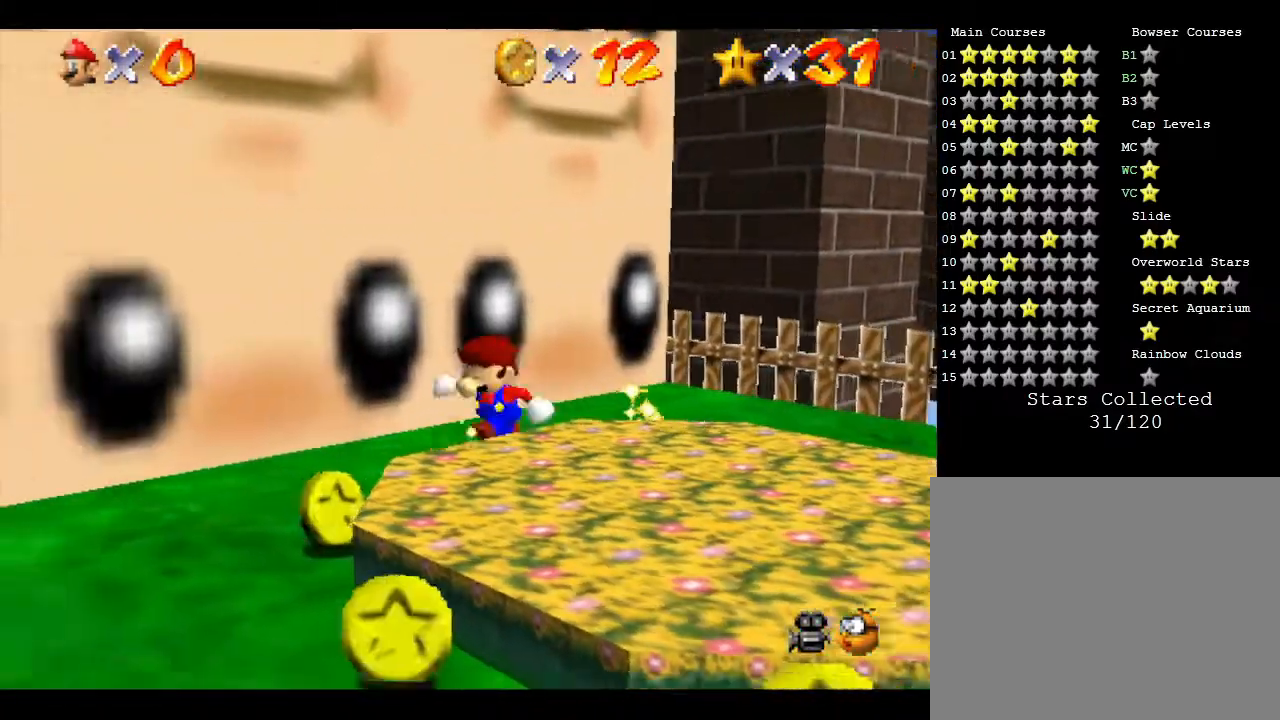
{"buttons": [], "left_stick": "down-right", "events": [[183, "left_stick", "down"], [283, "left_stick", "down-right"]]}
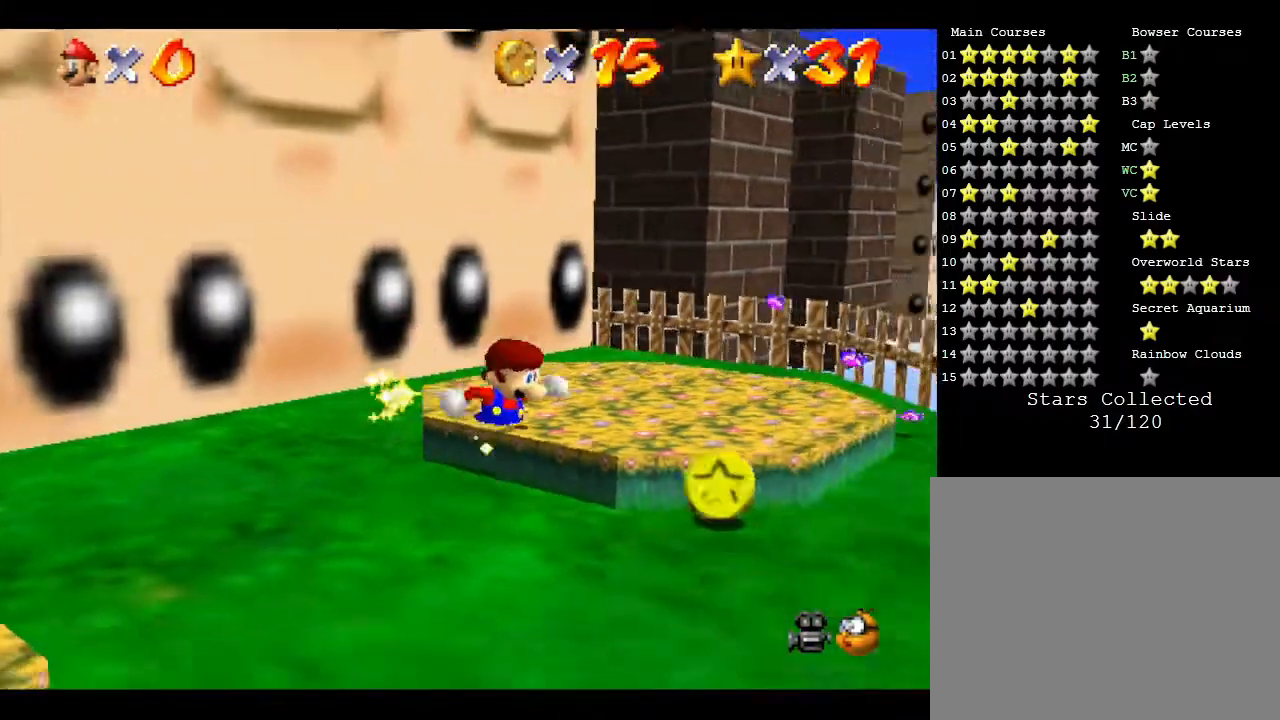
{"buttons": [], "left_stick": "down-left", "events": [[383, "left_stick", "down-left"]]}
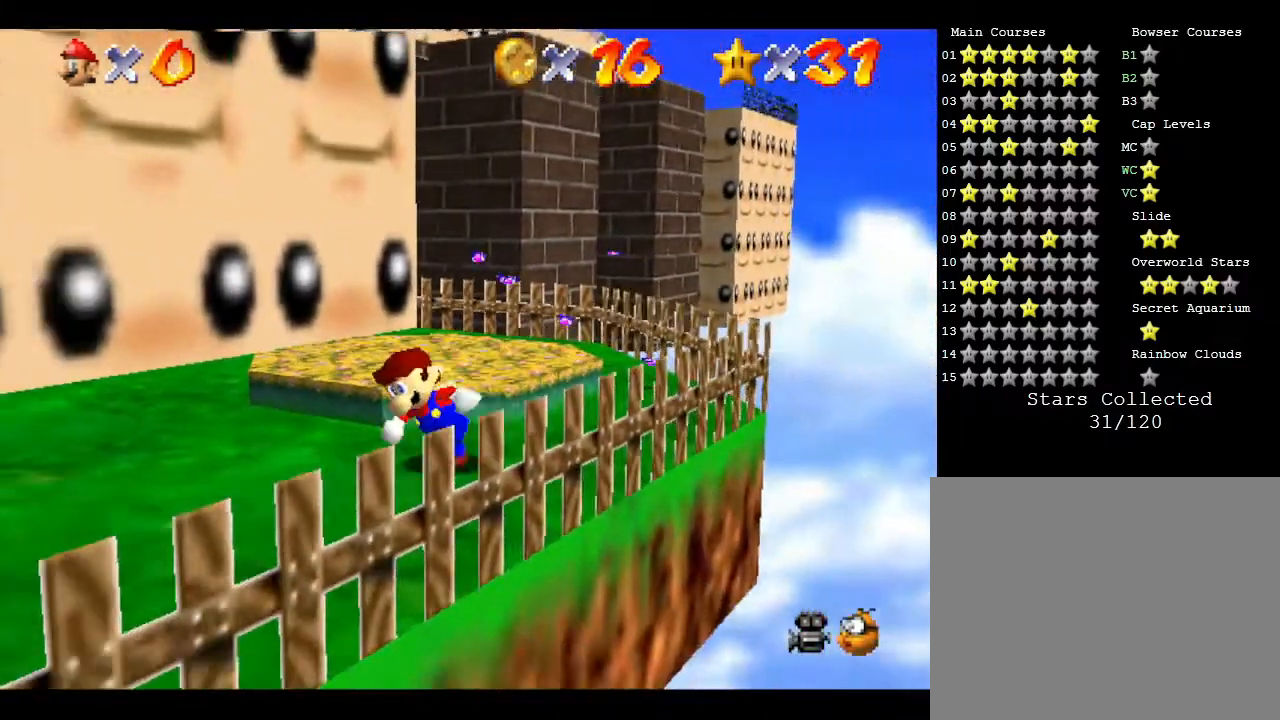
{"buttons": [], "left_stick": "down-left", "events": []}
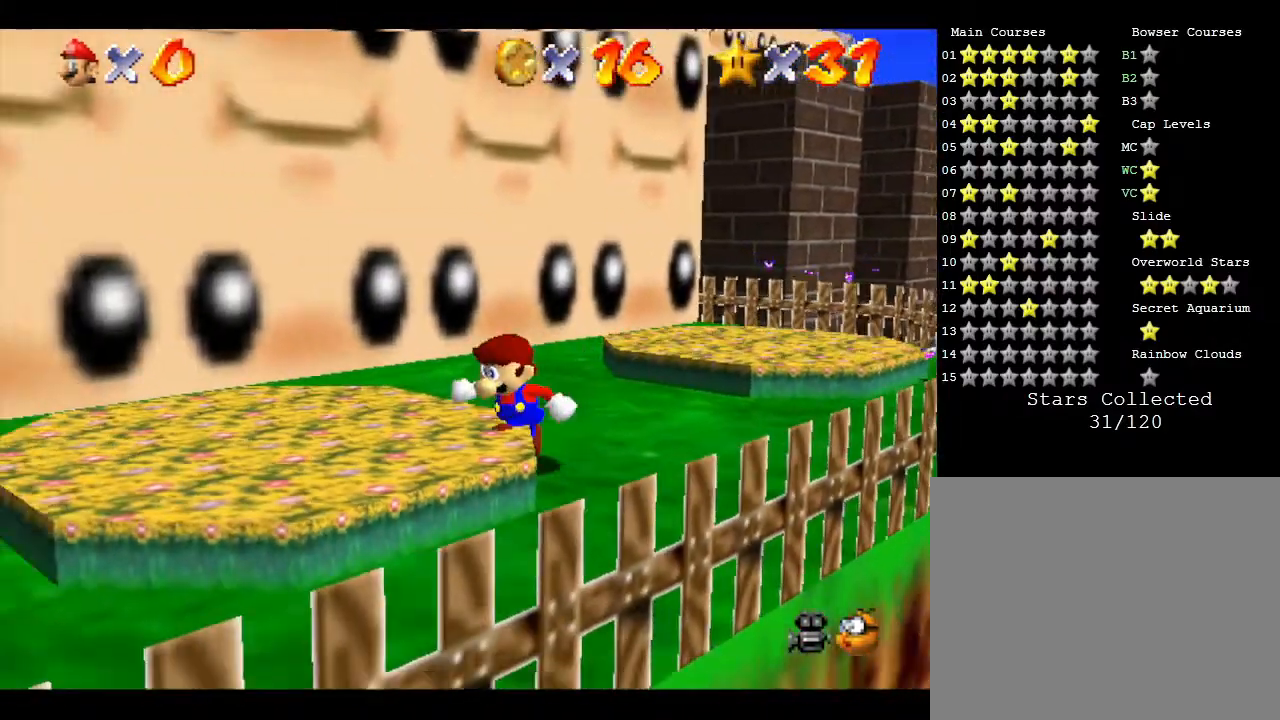
{"buttons": [], "left_stick": "down-left", "events": [[100, "B", "down"], [350, "B", "up"]]}
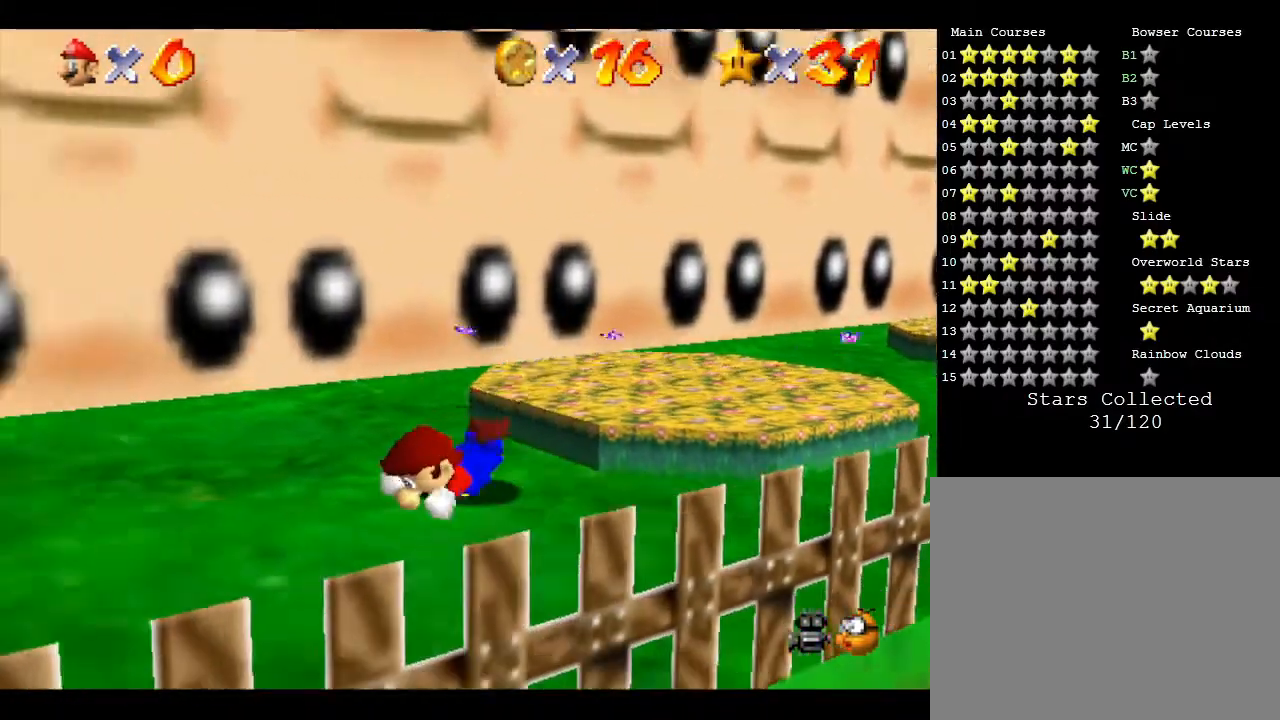
{"buttons": [], "left_stick": "left", "events": [[50, "B", "down"], [200, "B", "up"], [283, "left_stick", "left"]]}
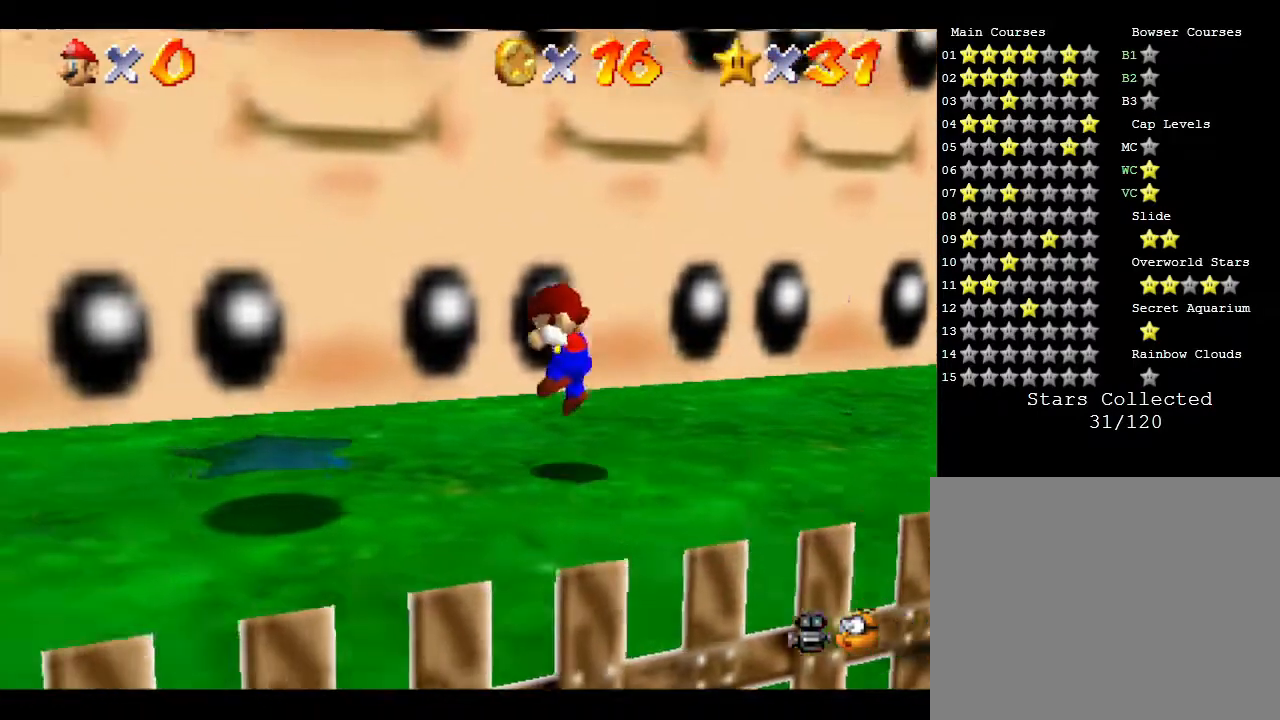
{"buttons": [], "left_stick": "down-left", "events": [[67, "B", "down"], [317, "B", "up"], [317, "left_stick", "down-left"]]}
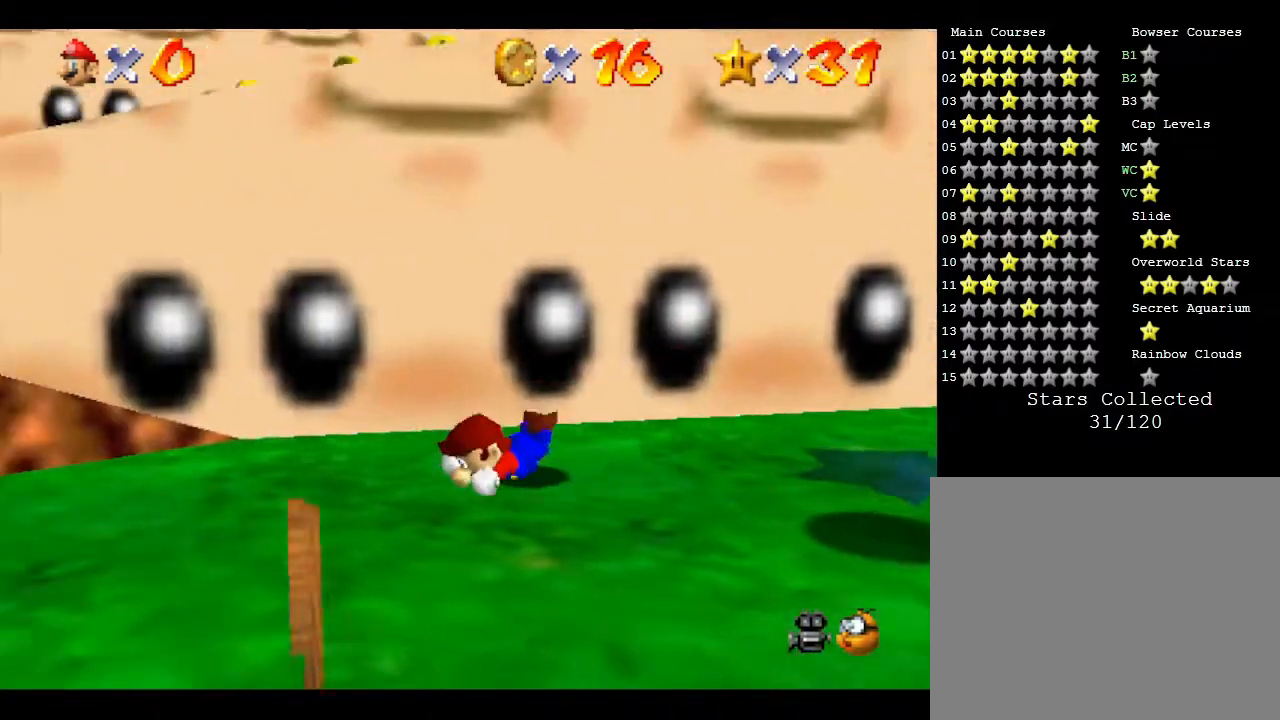
{"buttons": [], "left_stick": "left", "events": [[67, "B", "down"], [217, "B", "up"], [250, "left_stick", "left"]]}
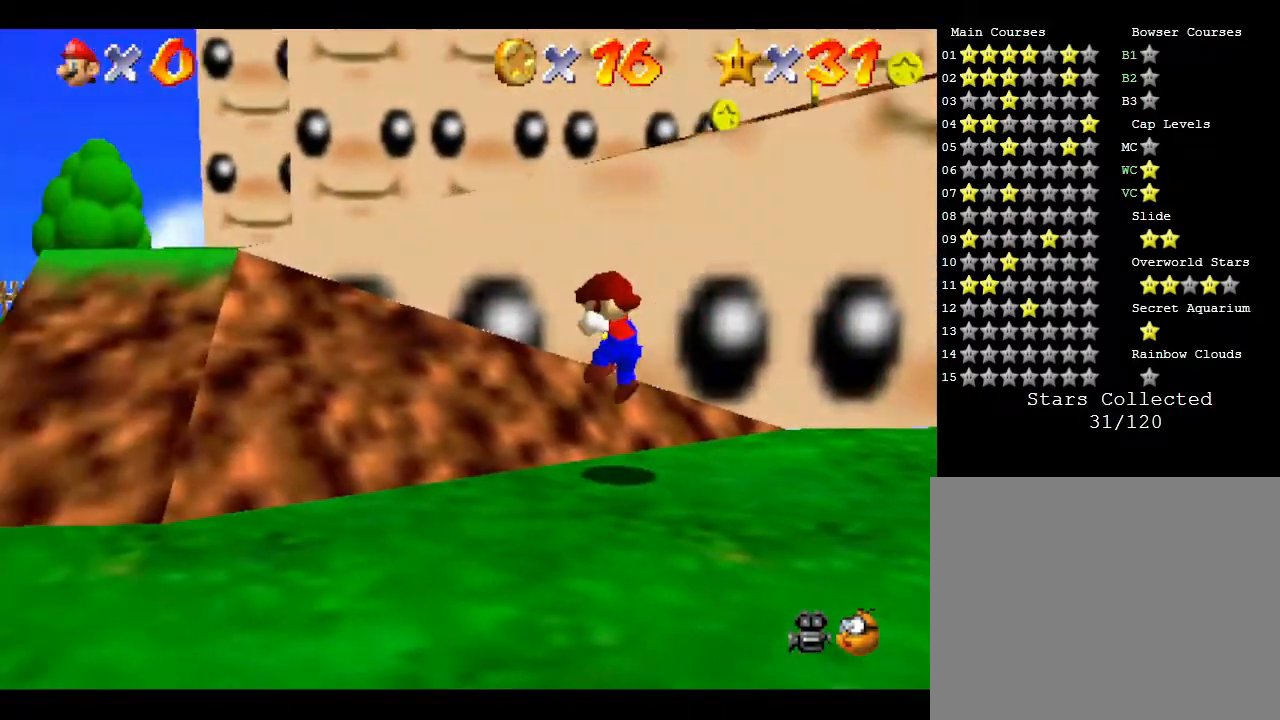
{"buttons": [], "left_stick": "left", "events": []}
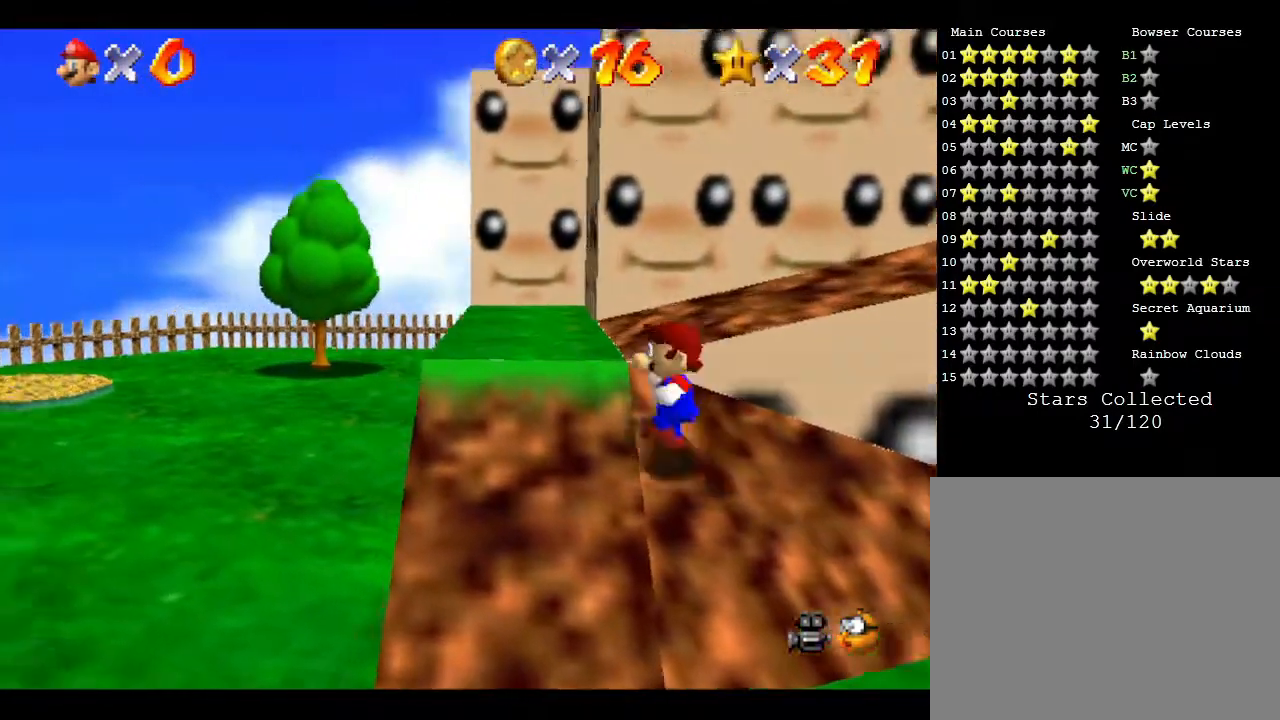
{"buttons": [], "left_stick": "up-right", "events": [[100, "left_stick", "up"], [200, "left_stick", "up-right"]]}
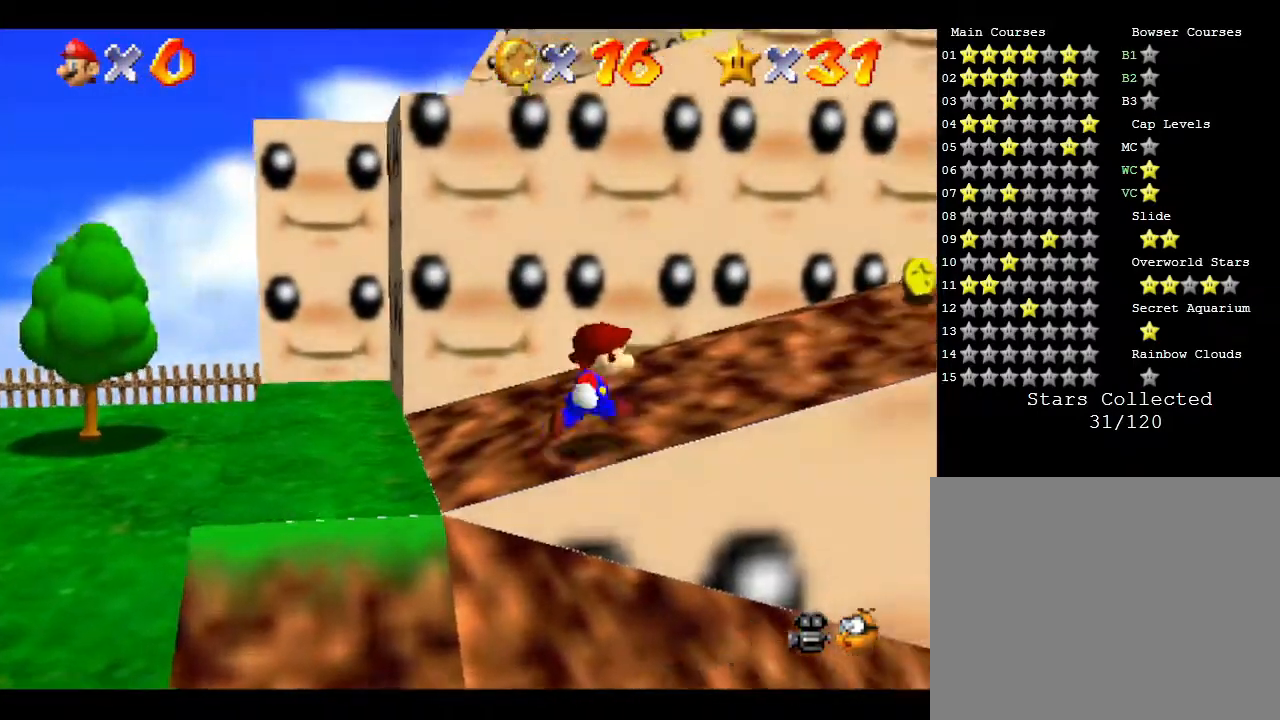
{"buttons": [], "left_stick": "up-right", "events": []}
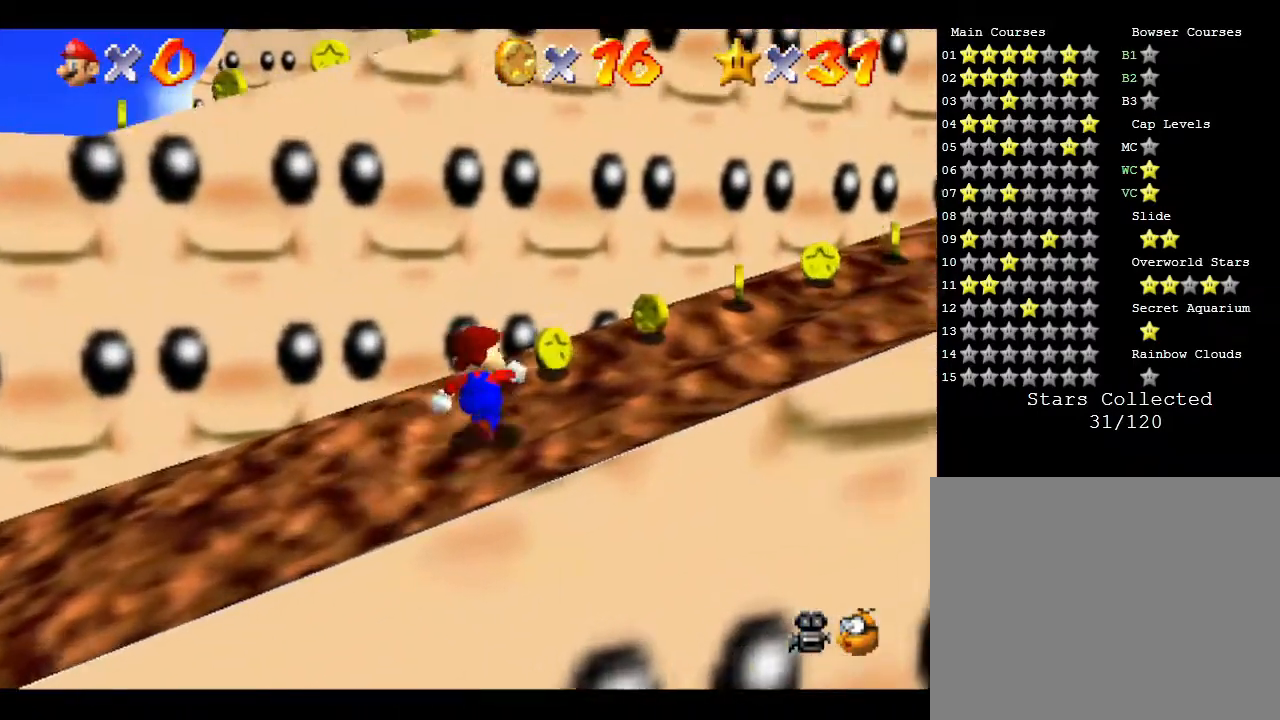
{"buttons": [], "left_stick": "up-right", "events": []}
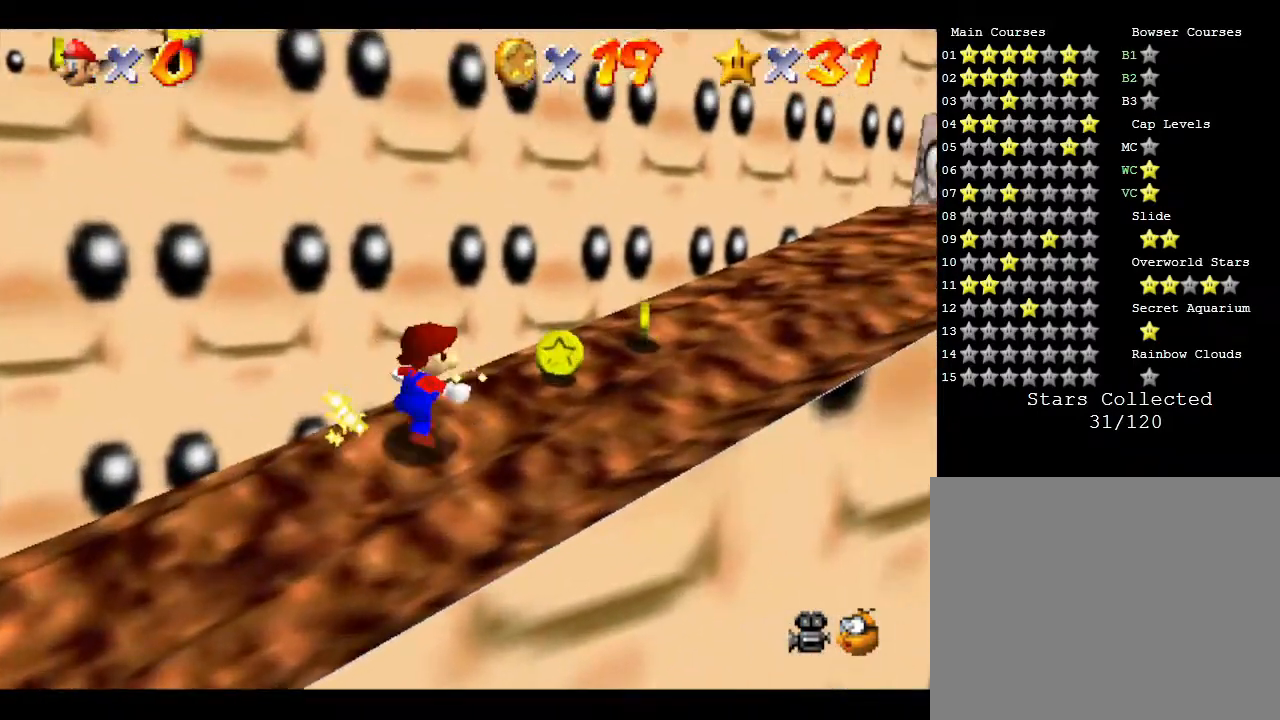
{"buttons": [], "left_stick": "up-right", "events": []}
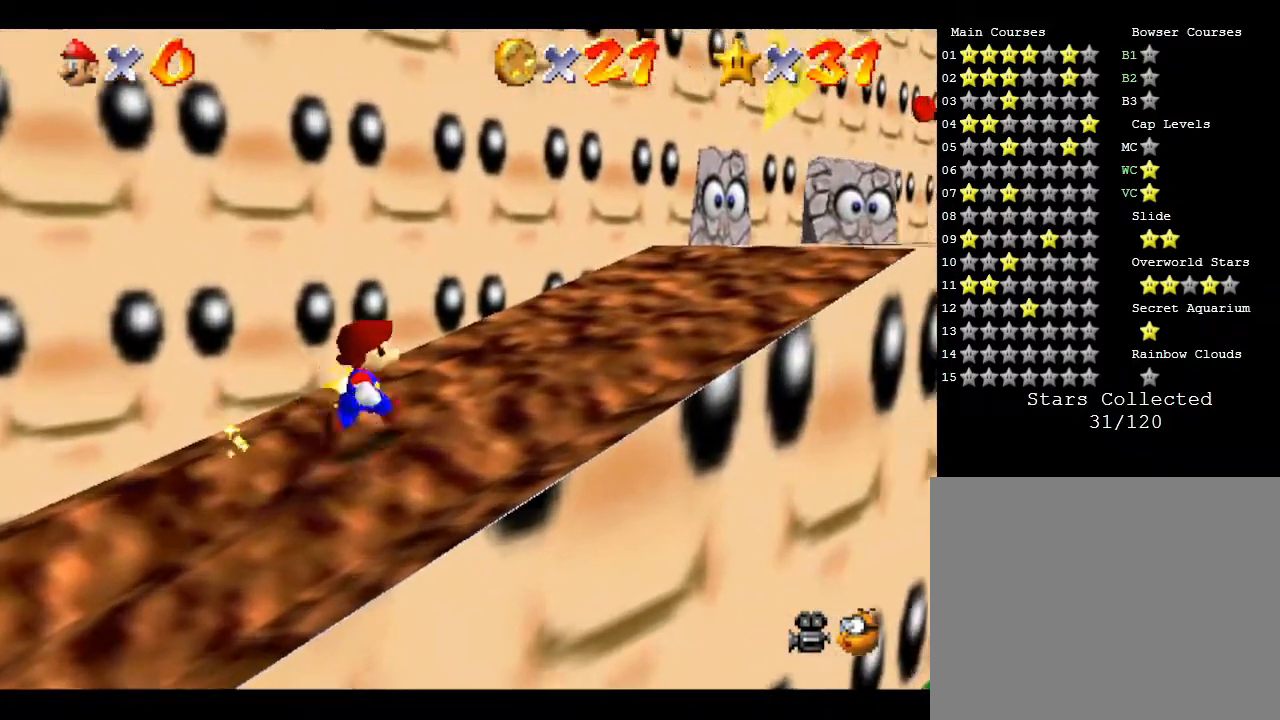
{"buttons": [], "left_stick": "up-right", "events": [[133, "A", "down"], [333, "A", "up"]]}
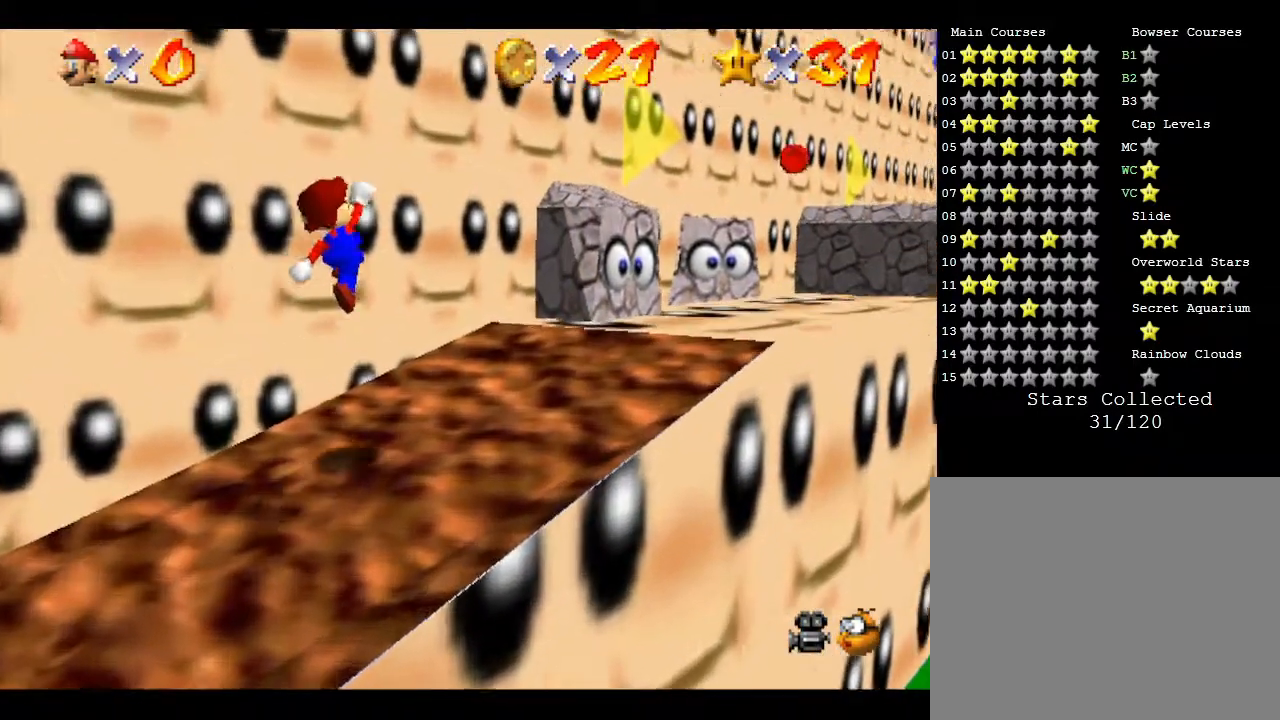
{"buttons": ["A"], "left_stick": "up-right", "events": [[250, "A", "down"]]}
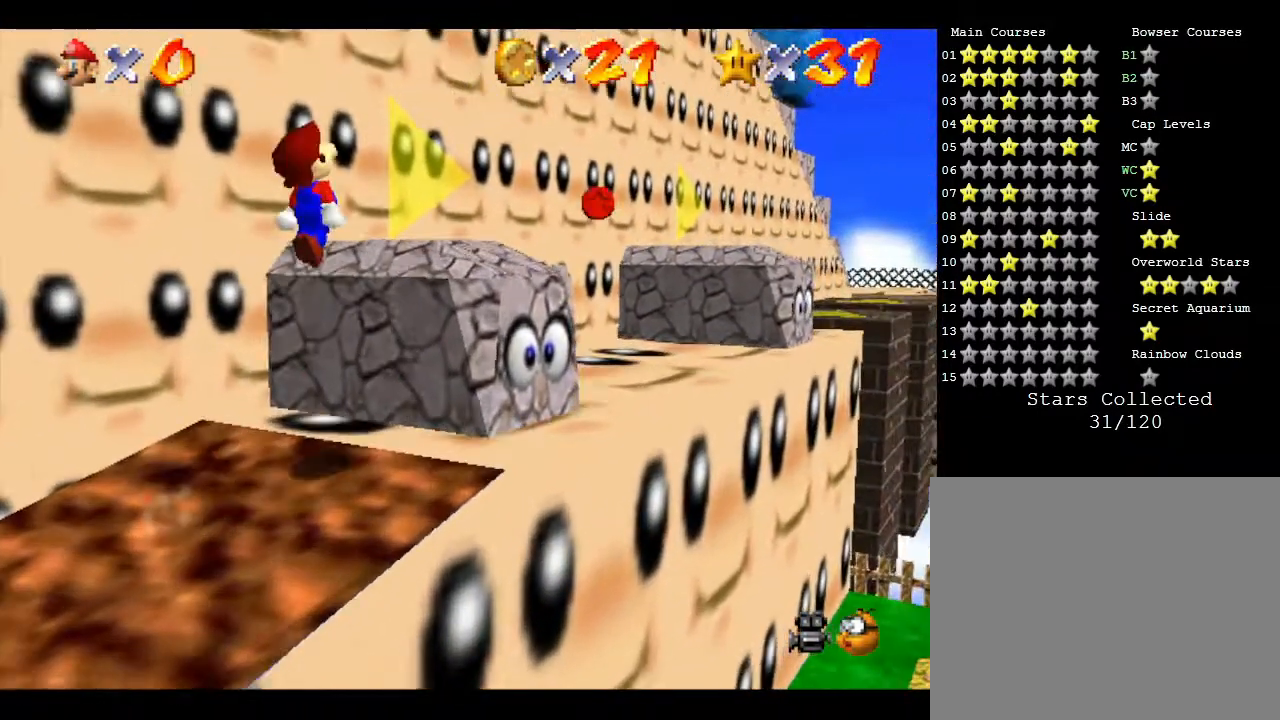
{"buttons": ["A"], "left_stick": "up-right", "events": [[83, "left_stick", "up"], [467, "left_stick", "up-right"]]}
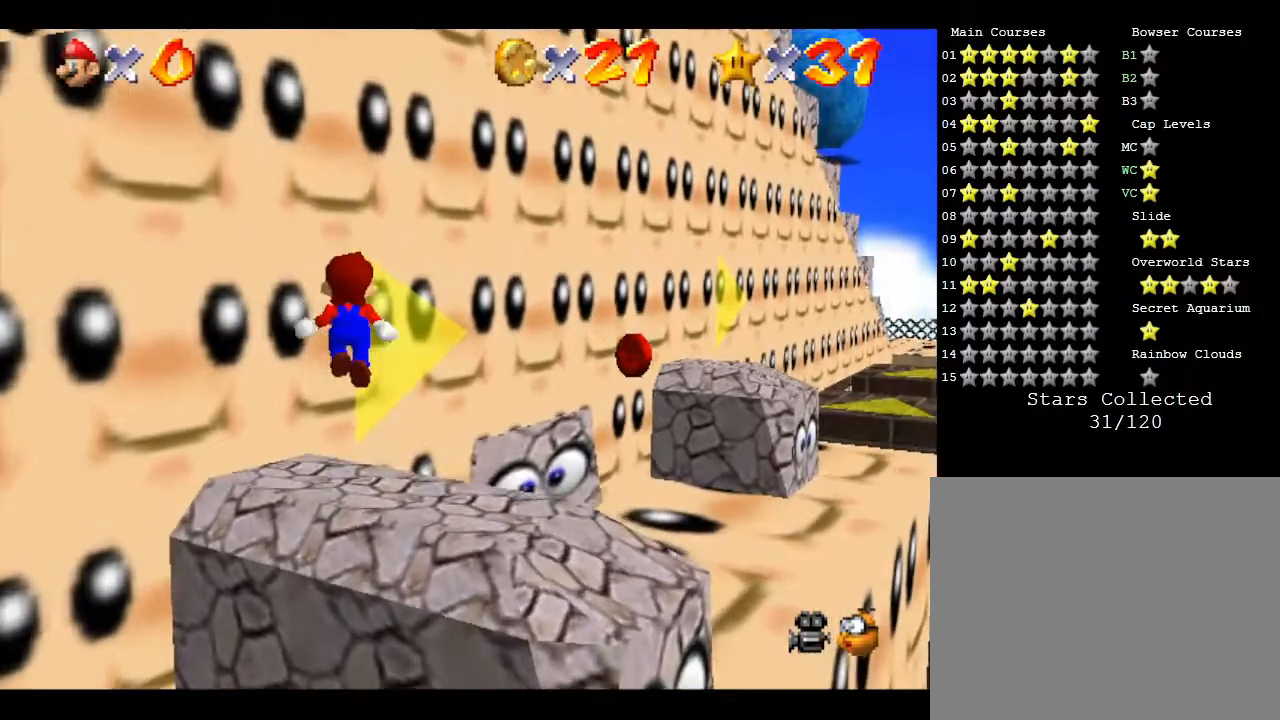
{"buttons": ["A"], "left_stick": "up", "events": [[33, "A", "up"], [33, "left_stick", "right"], [383, "A", "down"], [383, "left_stick", "up"]]}
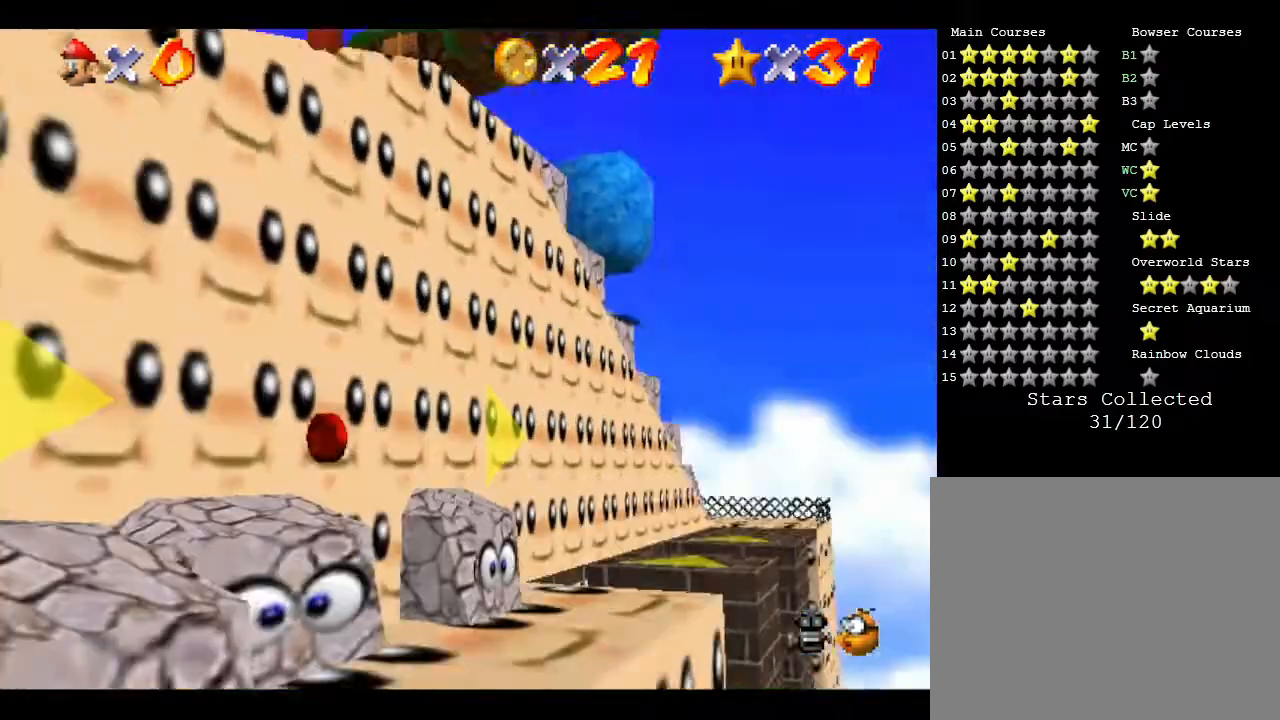
{"buttons": ["A"], "left_stick": "down-left", "events": [[67, "left_stick", "up-left"], [267, "left_stick", "left"], [450, "left_stick", "down-left"]]}
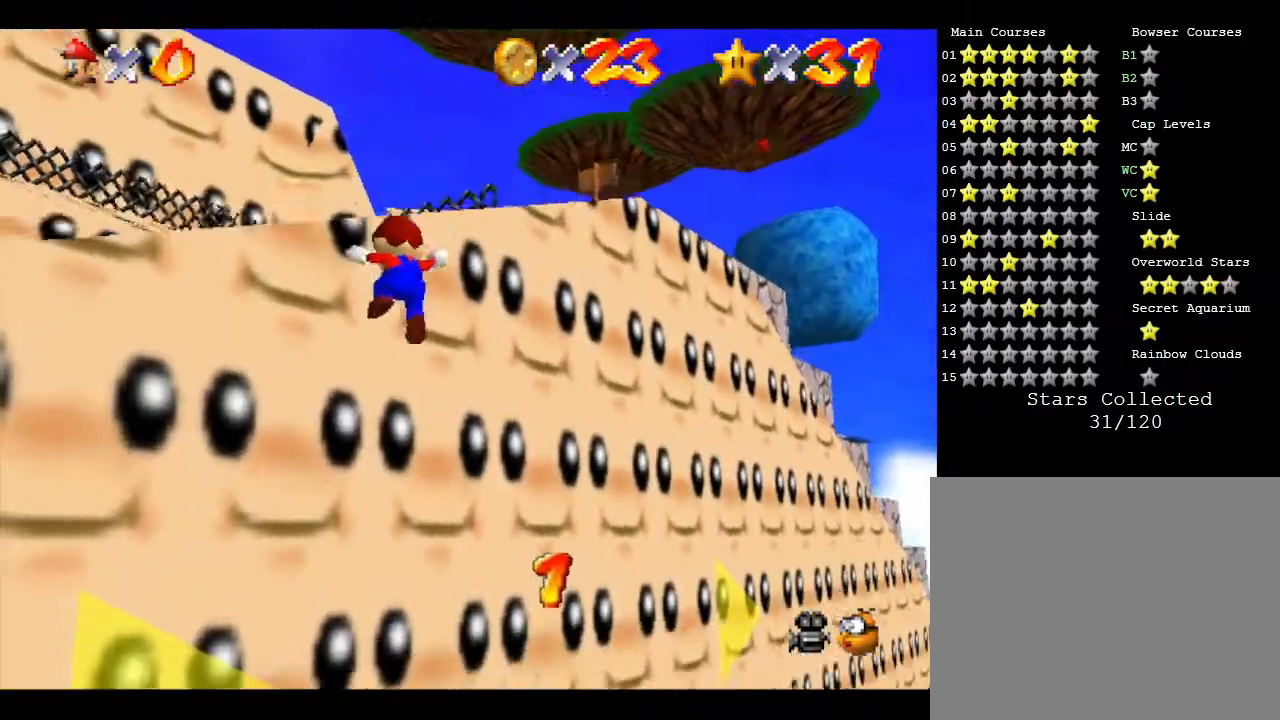
{"buttons": ["A"], "left_stick": "down-left", "events": [[17, "A", "up"], [67, "left_stick", "down"], [167, "left_stick", "down-right"], [317, "left_stick", "down"], [417, "A", "down"], [417, "left_stick", "down-left"]]}
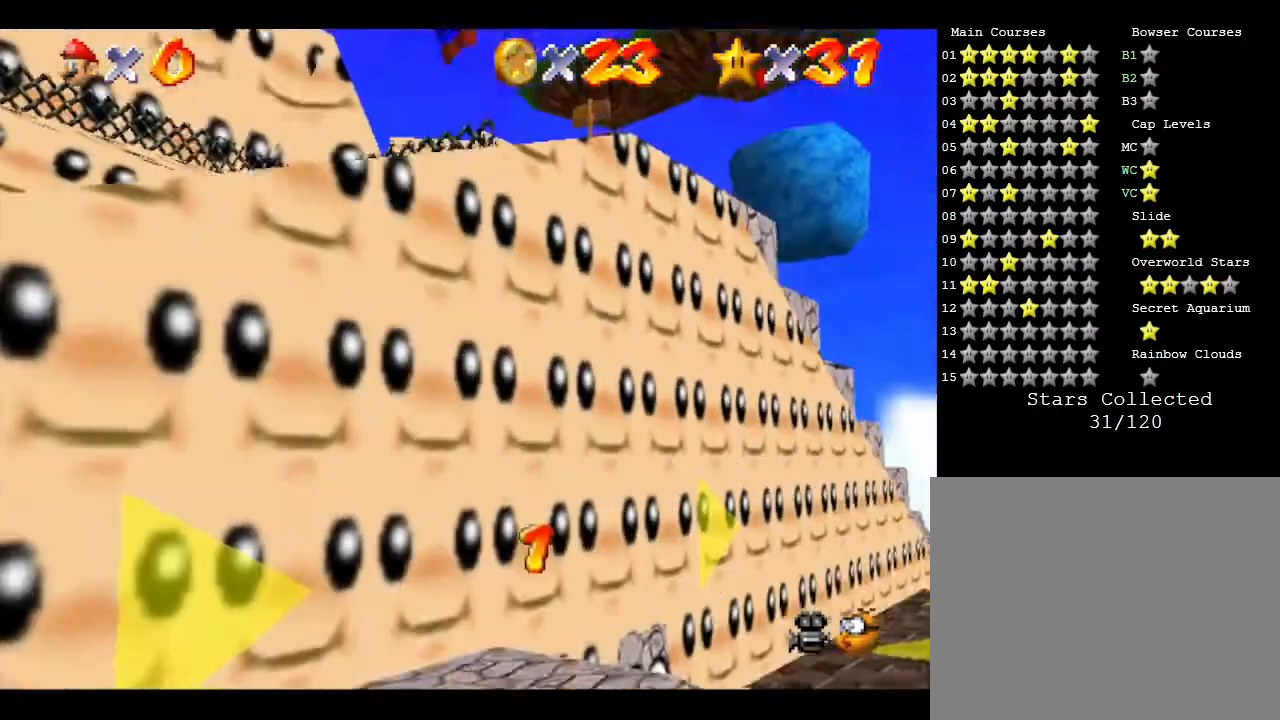
{"buttons": ["A"], "left_stick": "up-left", "events": [[217, "left_stick", "left"], [350, "left_stick", "up-left"]]}
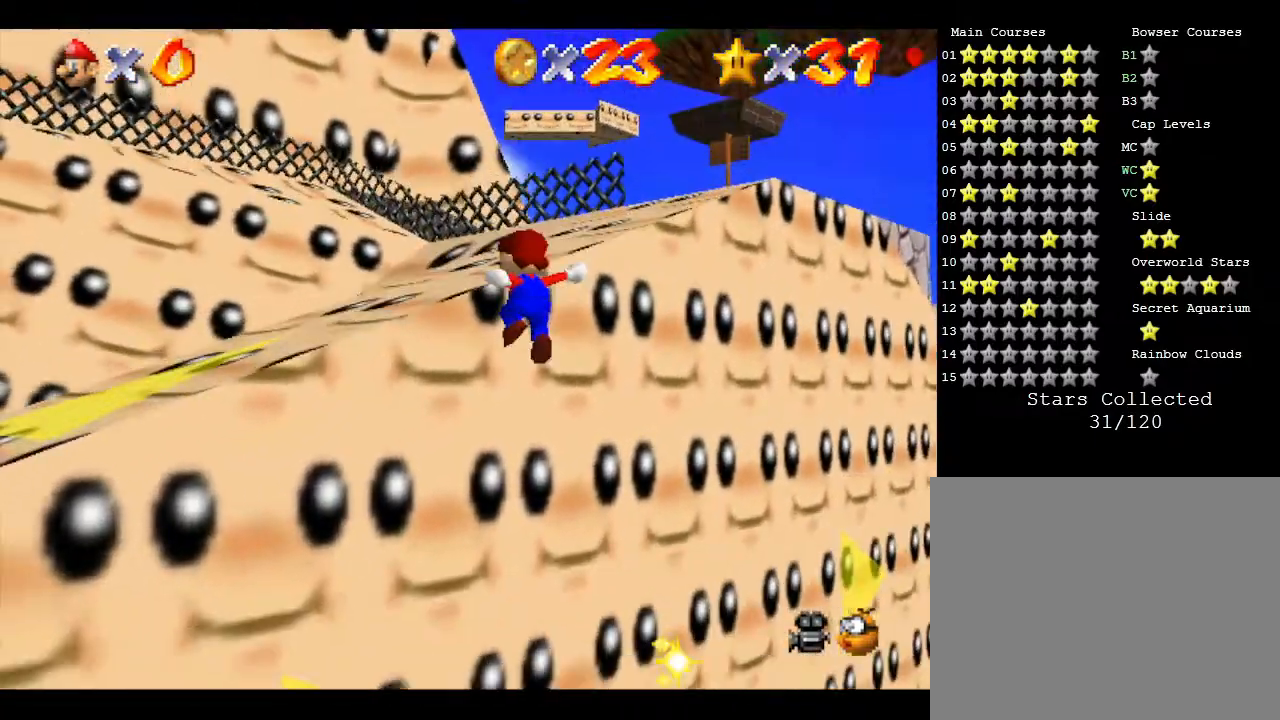
{"buttons": ["A"], "left_stick": "up-left", "events": [[100, "A", "up"], [350, "A", "down"]]}
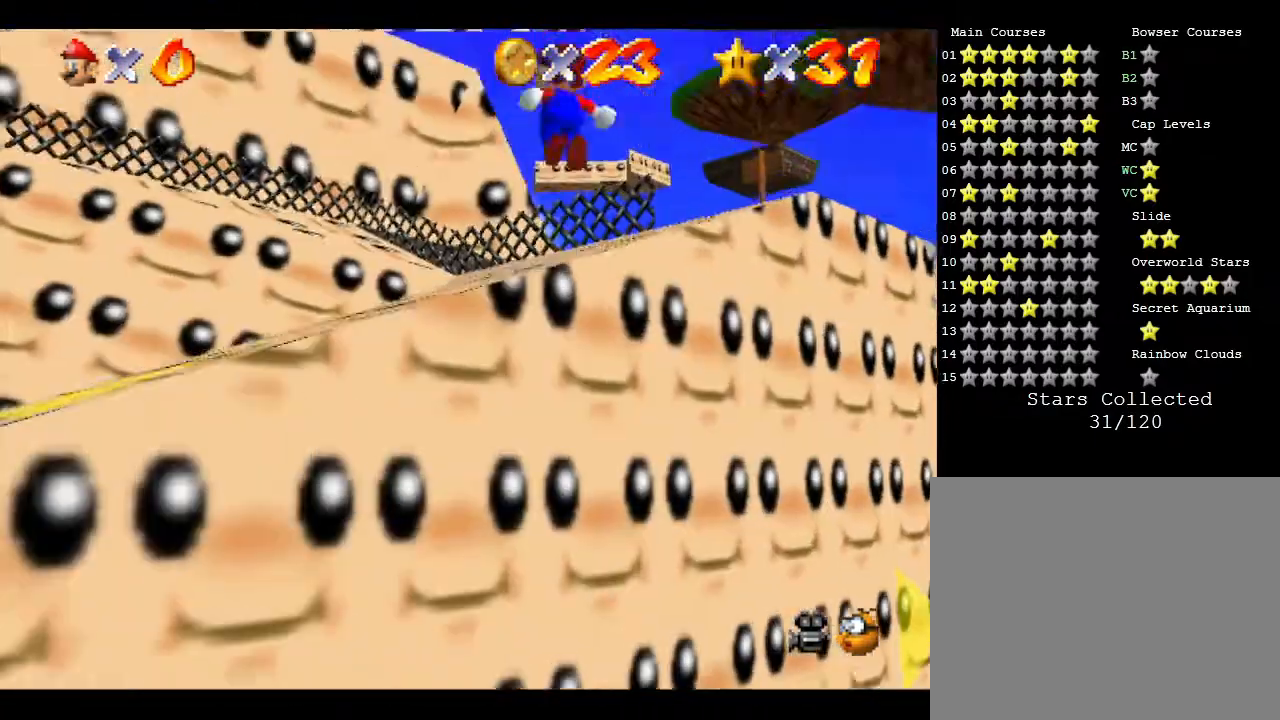
{"buttons": [], "left_stick": "up", "events": [[367, "left_stick", "up"], [467, "A", "up"]]}
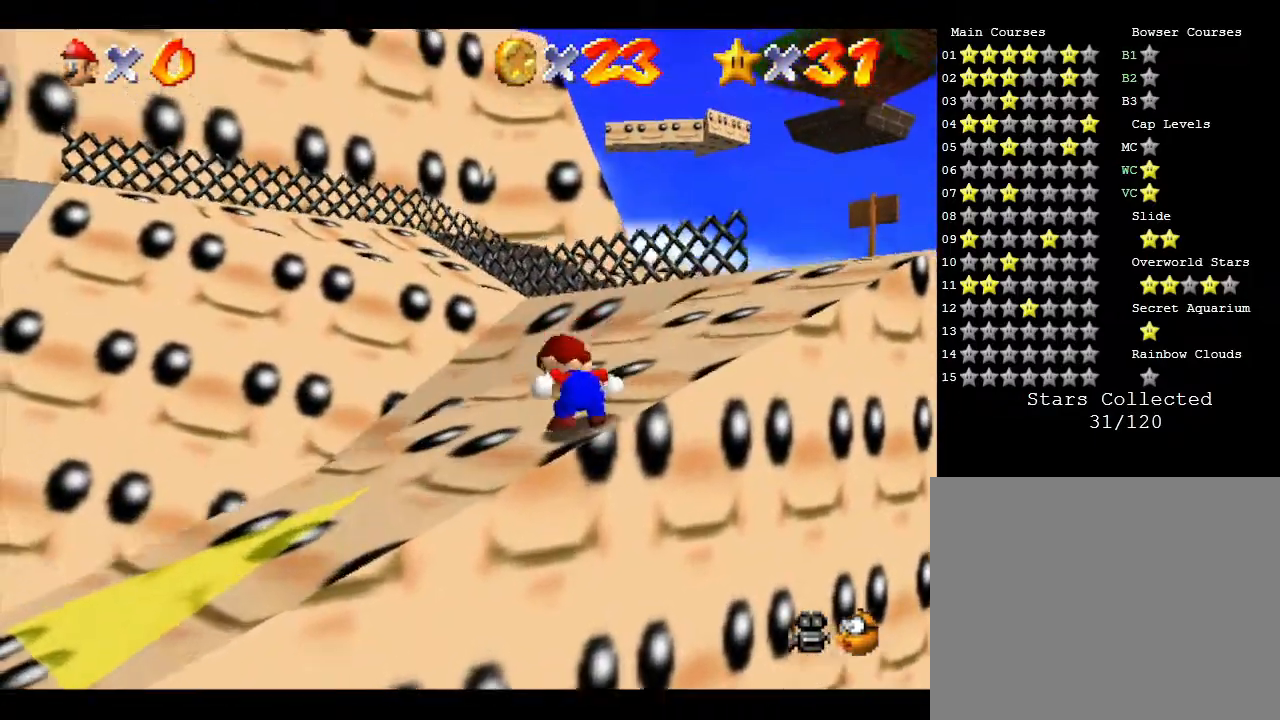
{"buttons": ["A"], "left_stick": "up-right", "events": [[250, "left_stick", "up-right"], [467, "A", "down"]]}
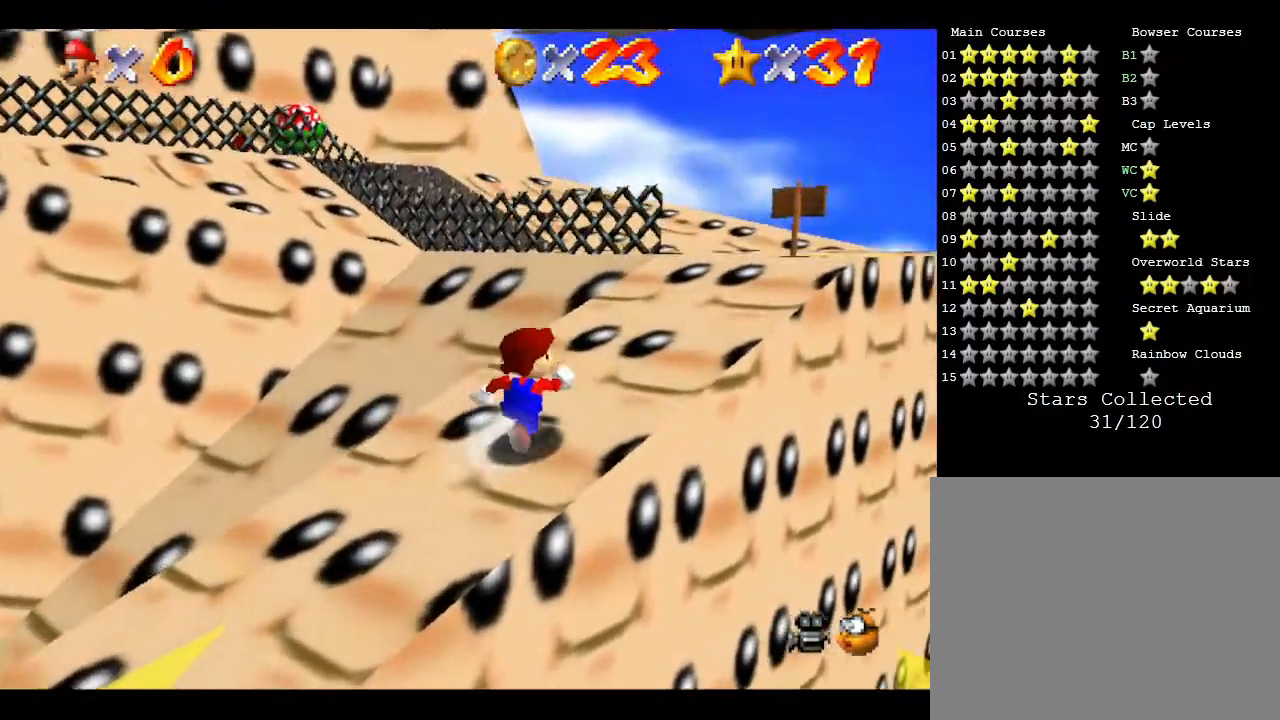
{"buttons": [], "left_stick": "up-right", "events": [[500, "A", "up"]]}
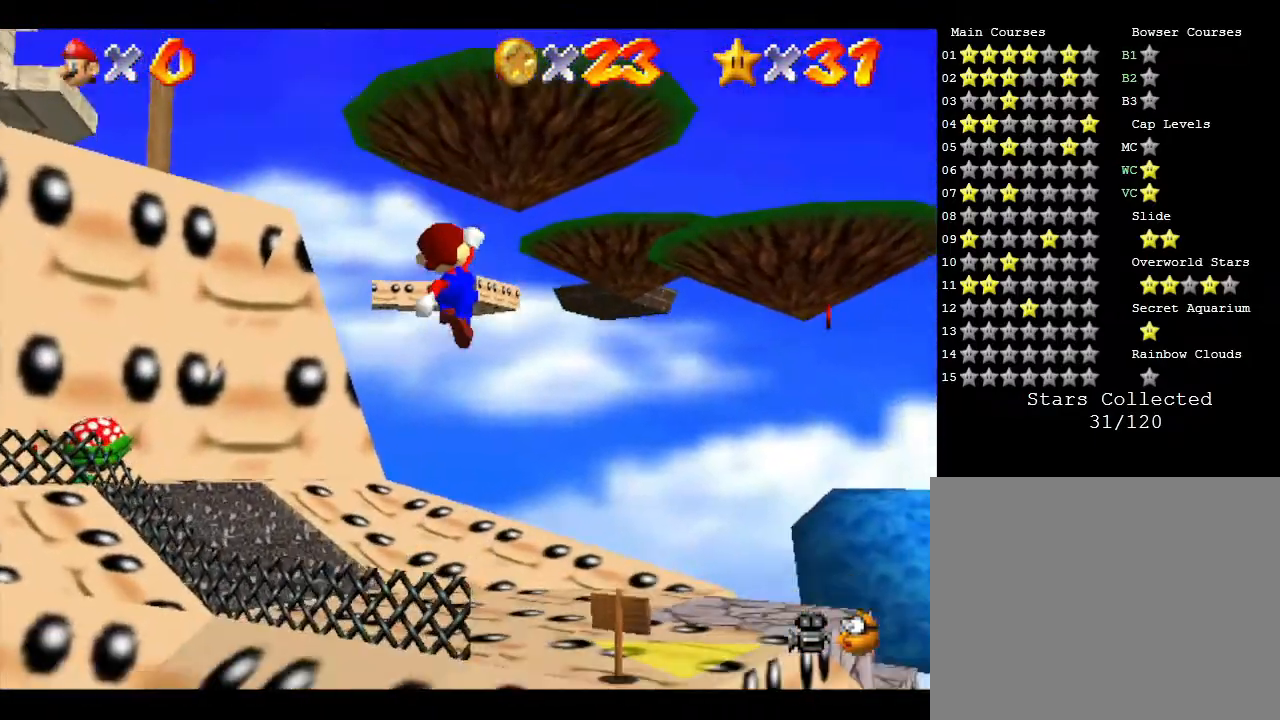
{"buttons": [], "left_stick": "up", "events": [[50, "left_stick", "up"]]}
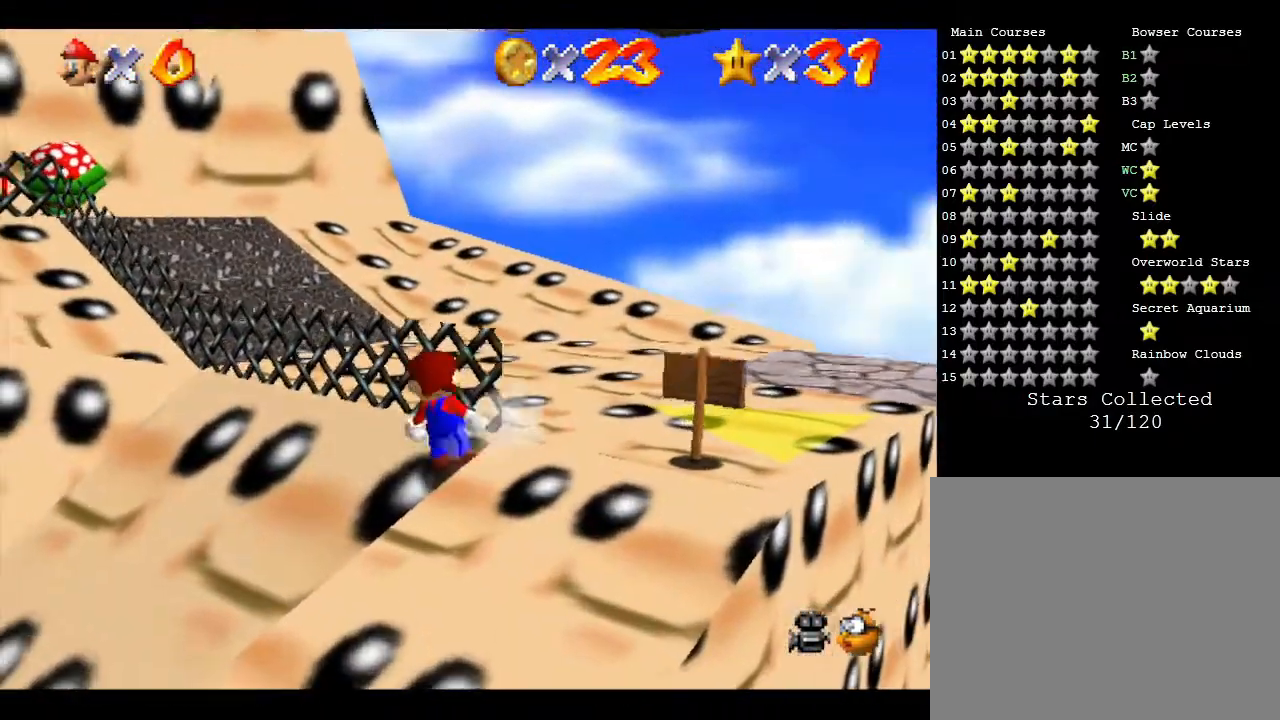
{"buttons": [], "left_stick": "up", "events": [[33, "A", "down"], [500, "A", "up"]]}
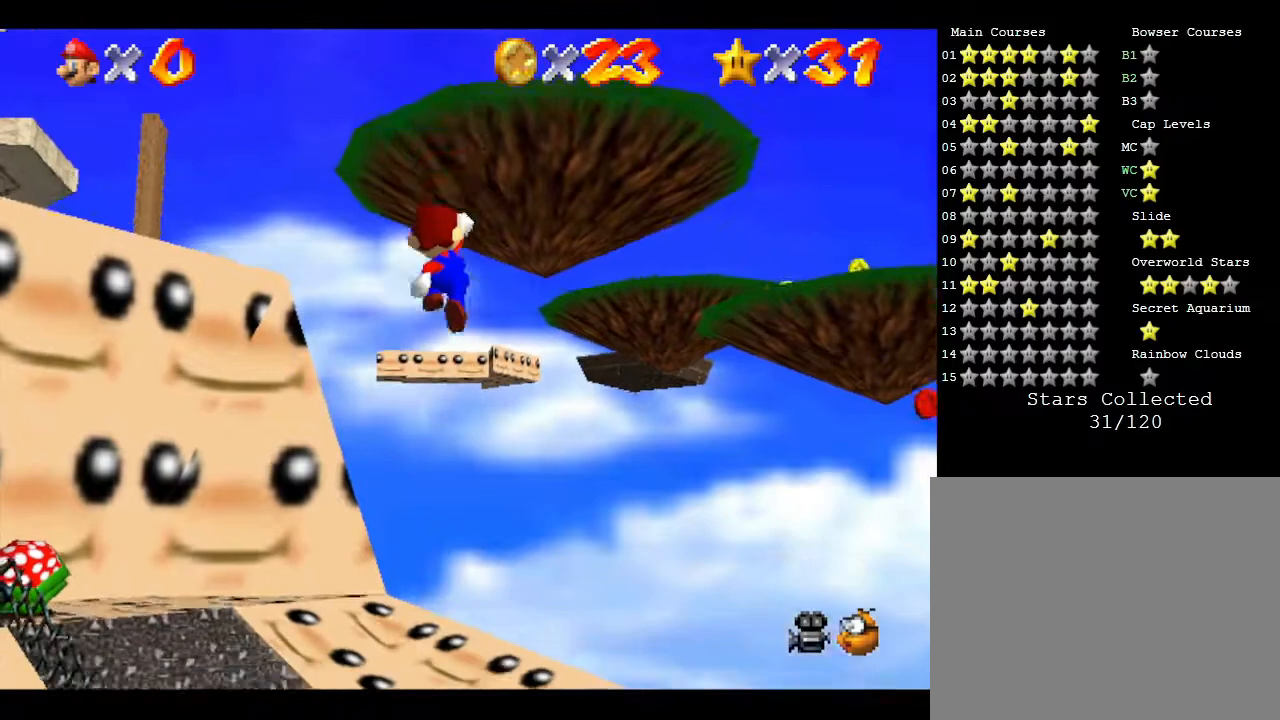
{"buttons": [], "left_stick": "up-left", "events": [[233, "left_stick", "up-left"]]}
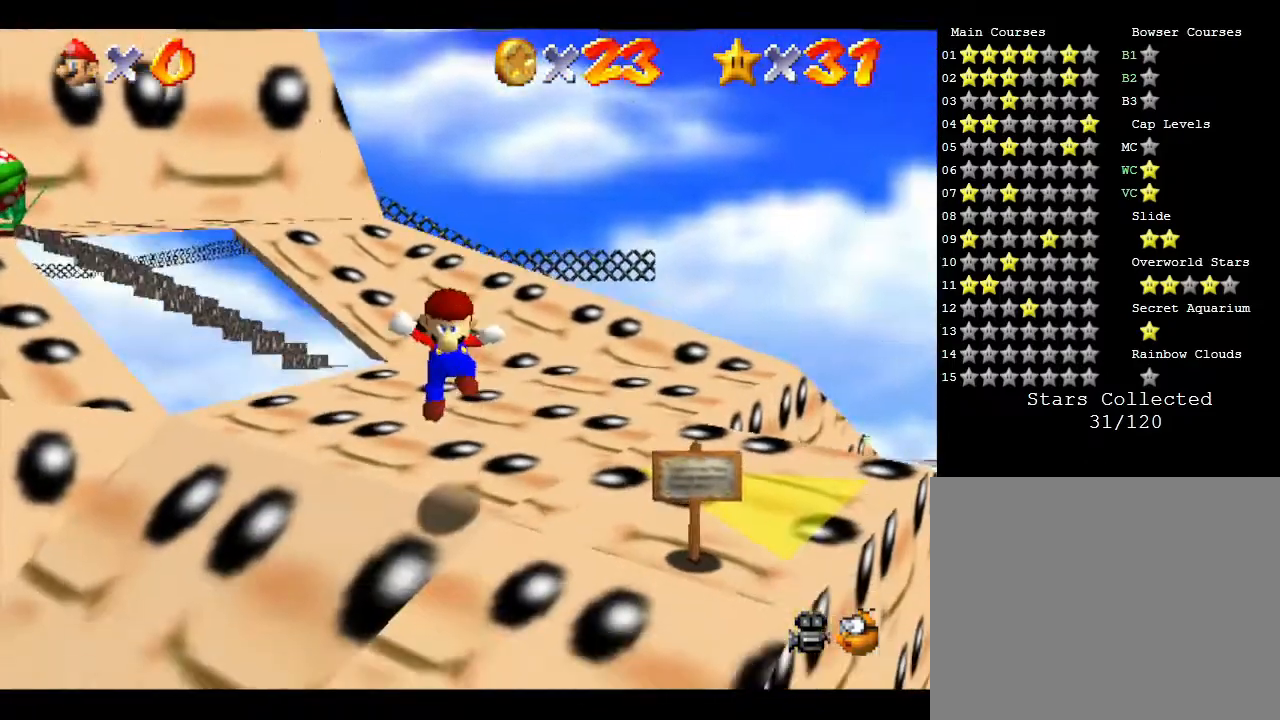
{"buttons": [], "left_stick": "up-left", "events": []}
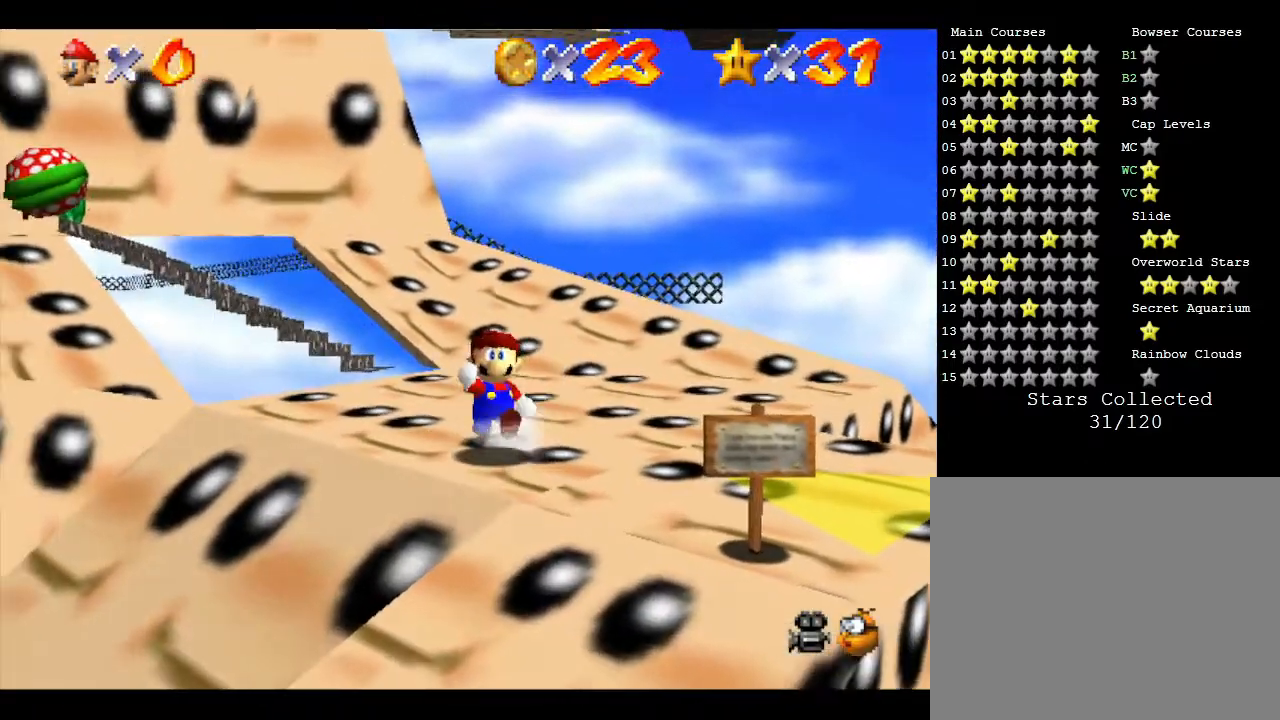
{"buttons": [], "left_stick": "up-left", "events": []}